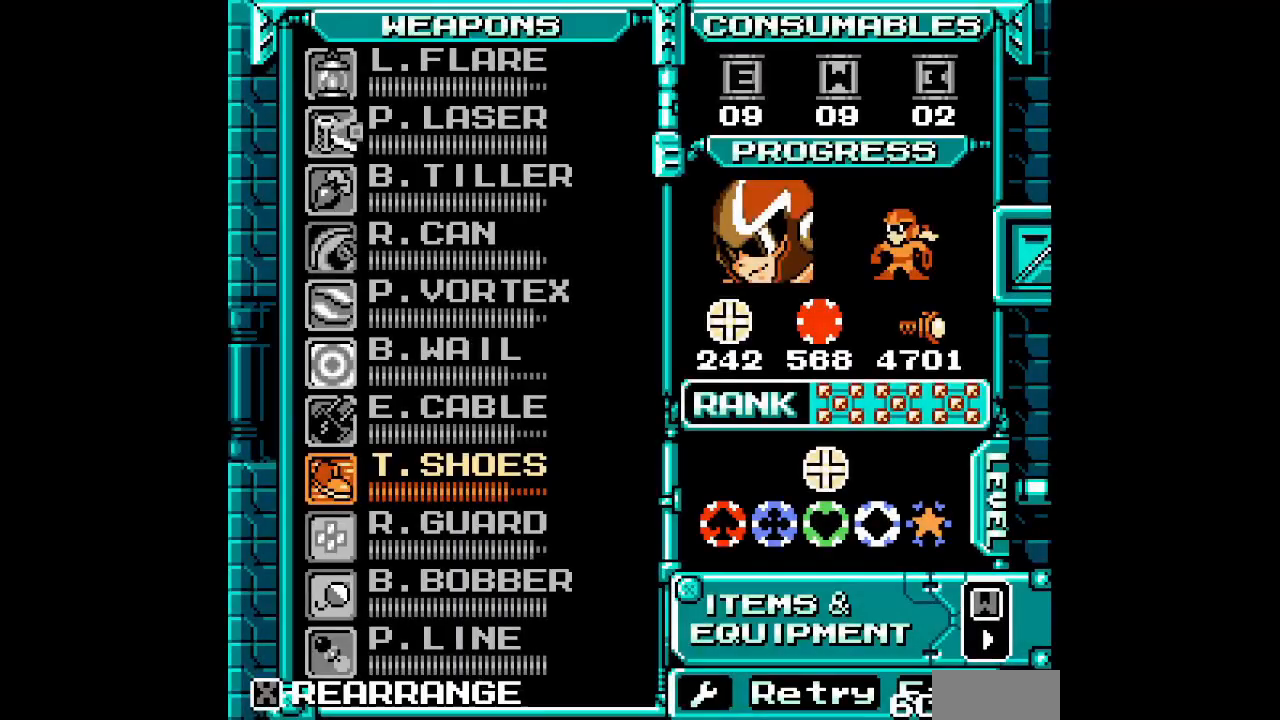
Gameplay with a controller (Xbox layout); each line is a JSON object with the inputs held at the frame after it (dt_ms = milliseconds from this image to that frame). "events" lists button and stick changes between this image and that frame as [ms after this image, input, new state], when the widget could be followed in between. Not read: HOME L2 R2 left_stick right_stick.
{"dt_ms": 500, "buttons": [], "events": []}
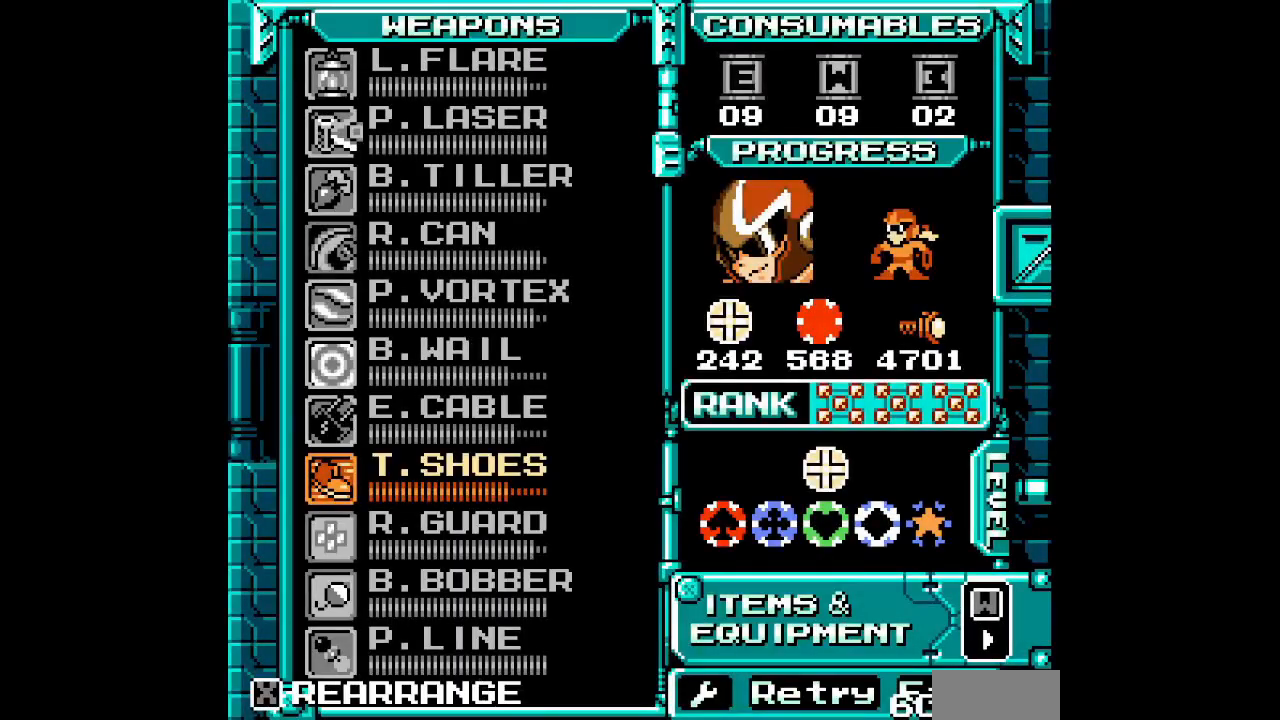
{"dt_ms": 500, "buttons": ["DPAD_UP"], "events": [[483, "DPAD_UP", "down"]]}
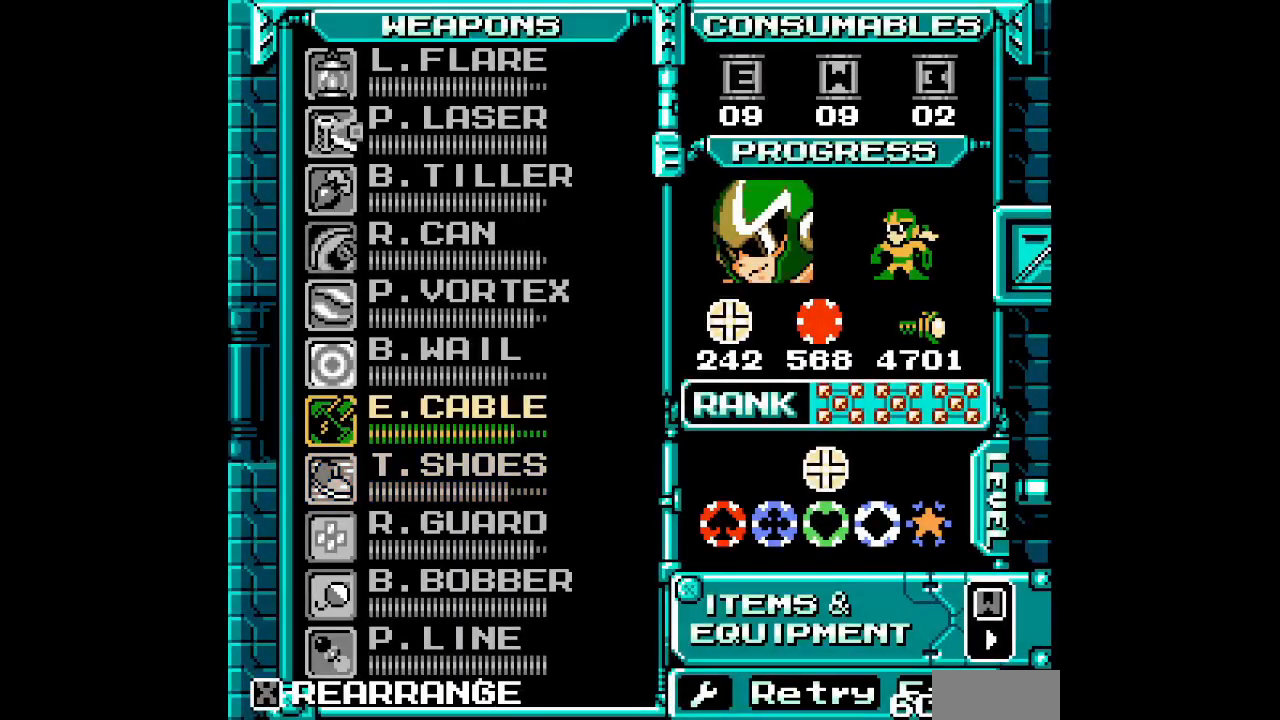
{"dt_ms": 500, "buttons": [], "events": [[33, "DPAD_UP", "up"], [183, "DPAD_UP", "down"], [267, "DPAD_UP", "up"], [383, "DPAD_UP", "down"], [433, "DPAD_UP", "up"]]}
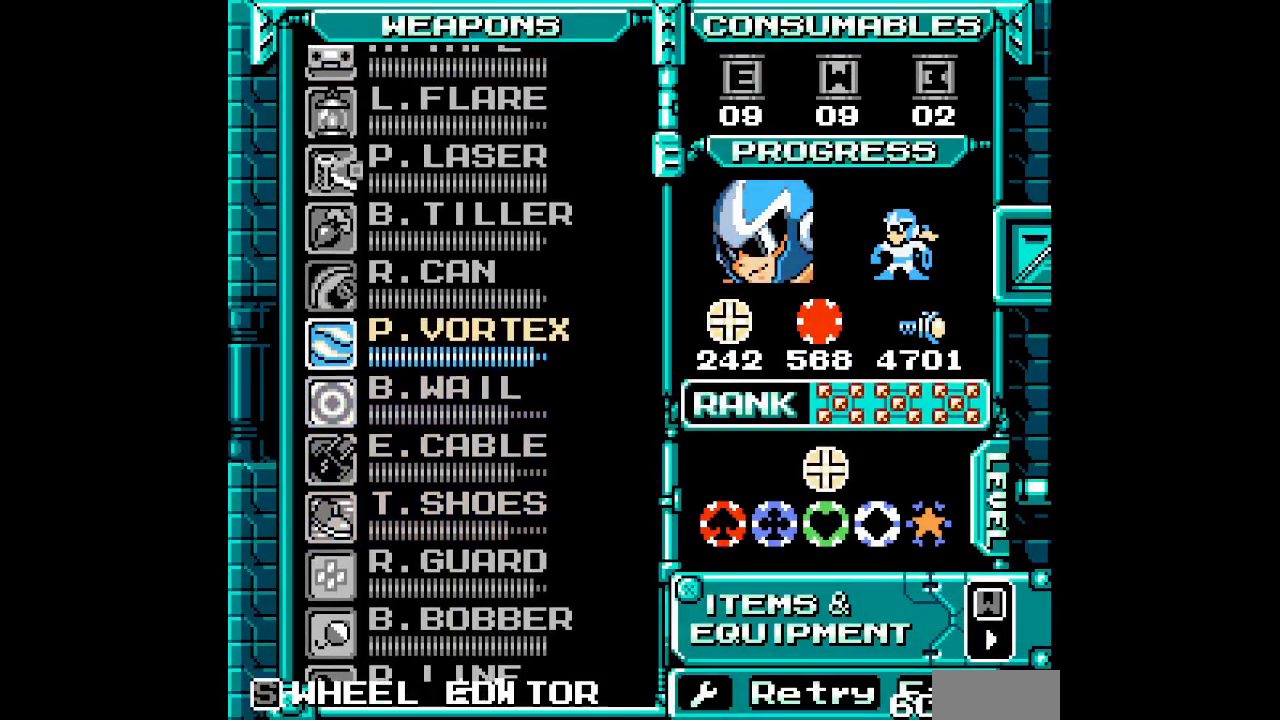
{"dt_ms": 500, "buttons": [], "events": [[150, "DPAD_UP", "down"], [233, "DPAD_UP", "up"]]}
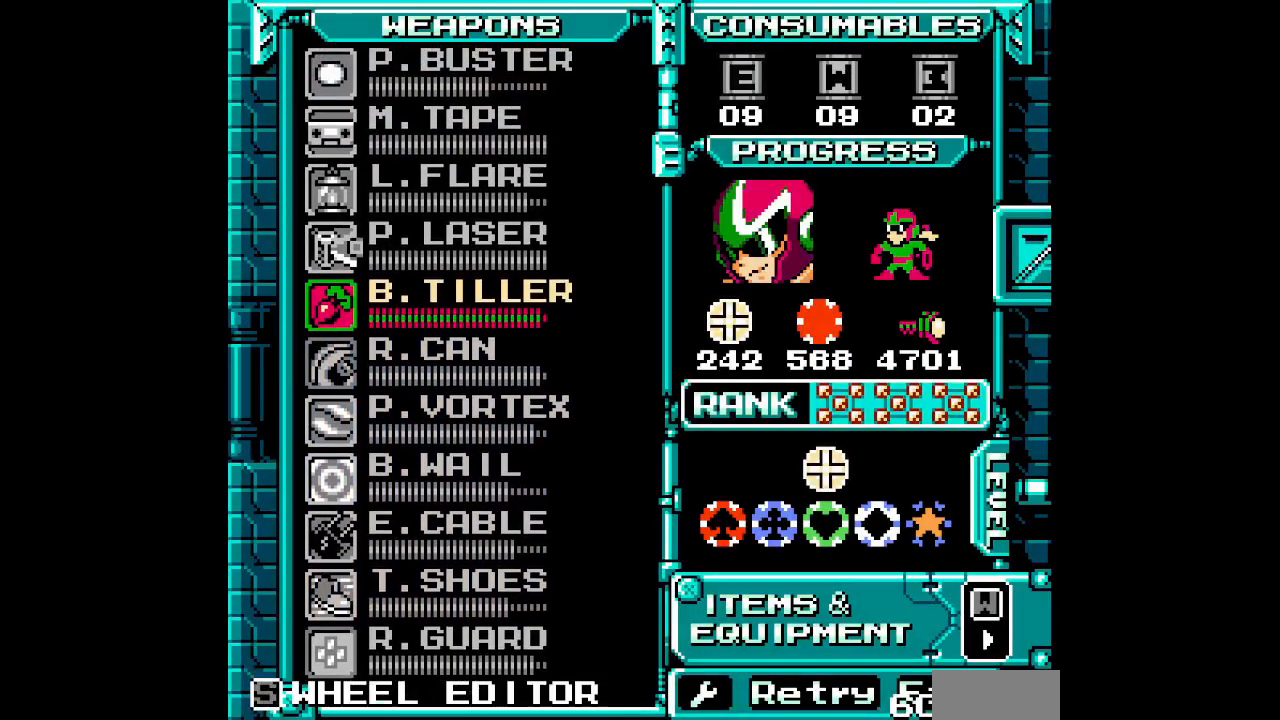
{"dt_ms": 500, "buttons": ["DPAD_DOWN"], "events": [[417, "DPAD_DOWN", "down"]]}
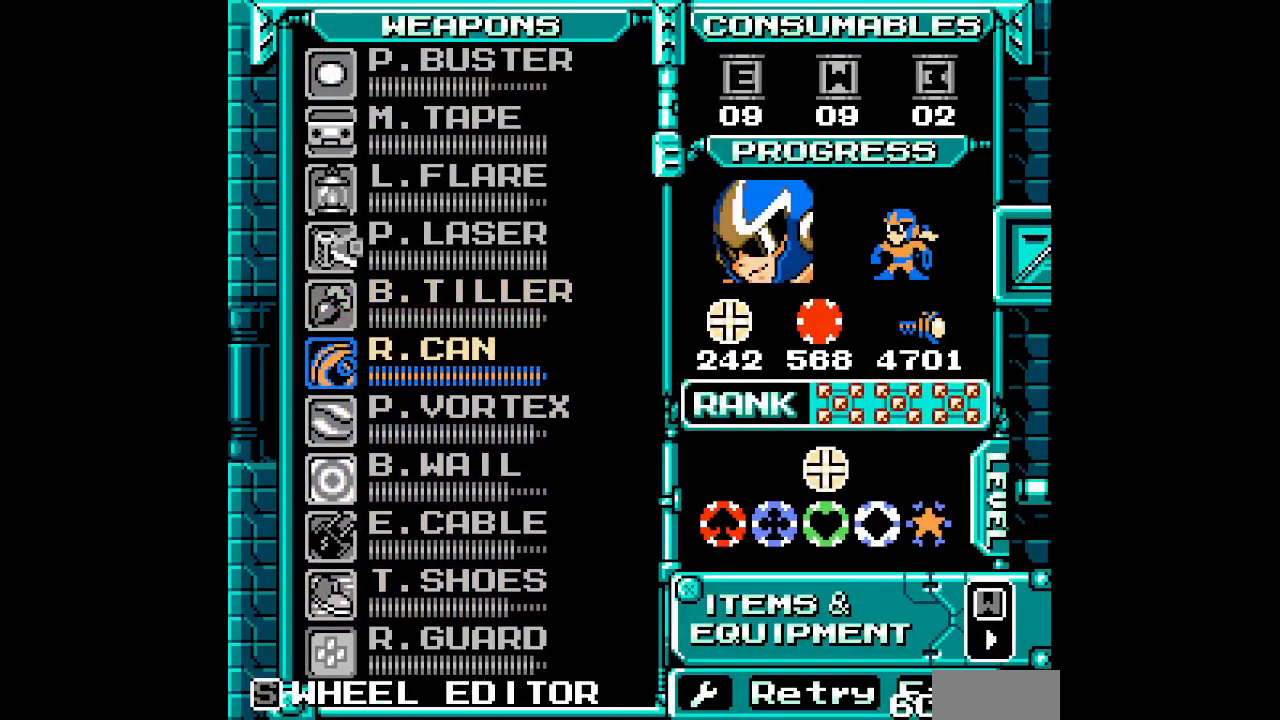
{"dt_ms": 500, "buttons": ["L3"]}
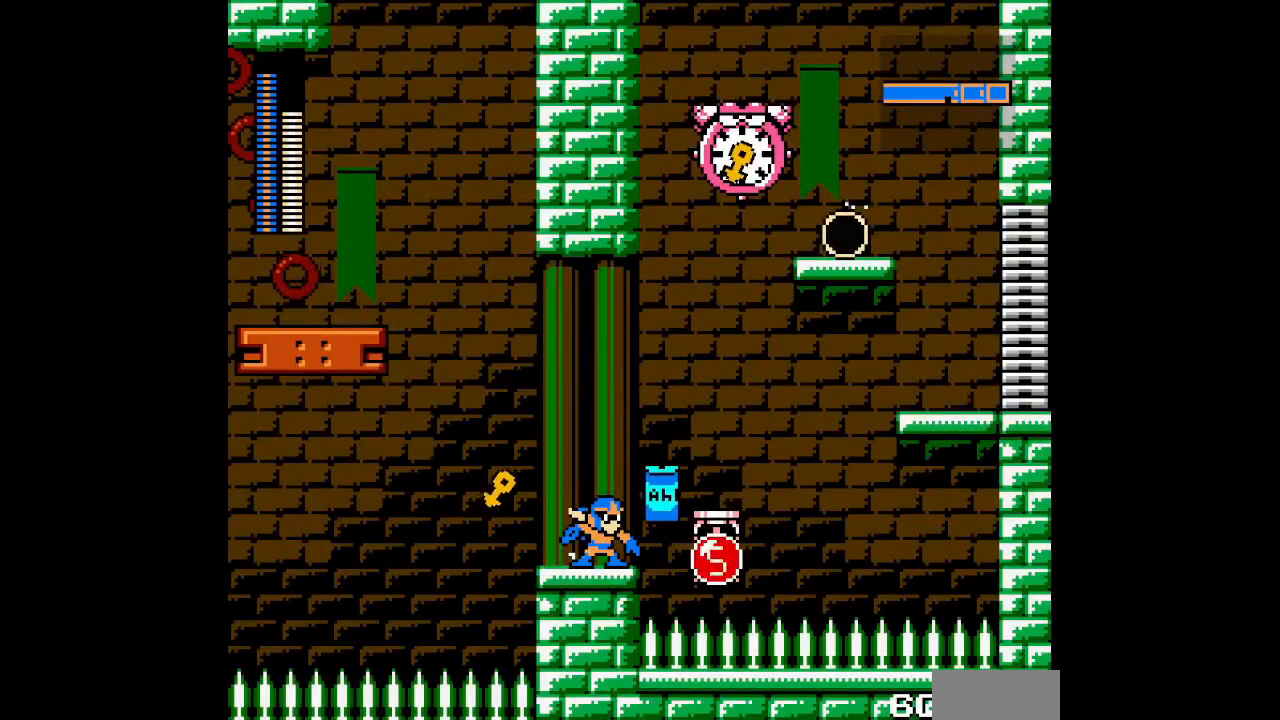
{"dt_ms": 500, "buttons": ["L3"], "events": [[17, "L3", "up"], [100, "L3", "down"], [200, "L3", "up"], [233, "DPAD_LEFT", "down"], [317, "L3", "down"], [350, "DPAD_LEFT", "up"], [417, "L3", "up"], [483, "L3", "down"]]}
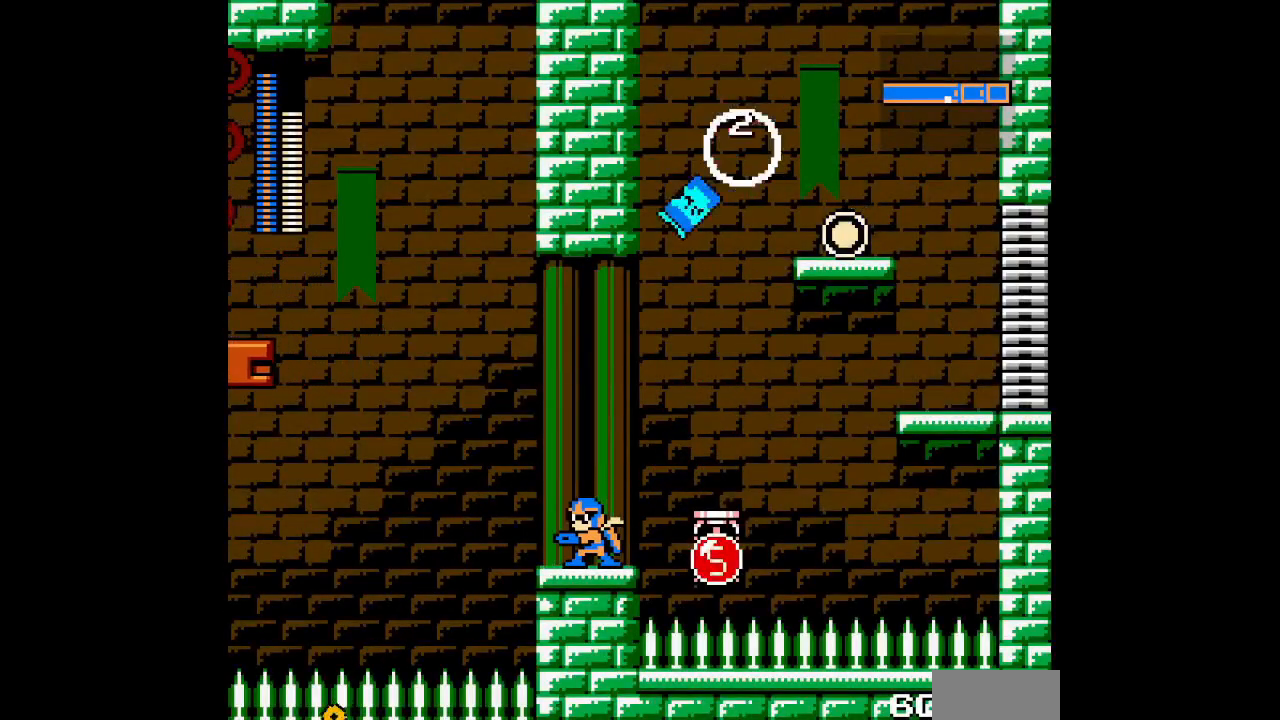
{"dt_ms": 1000, "buttons": []}
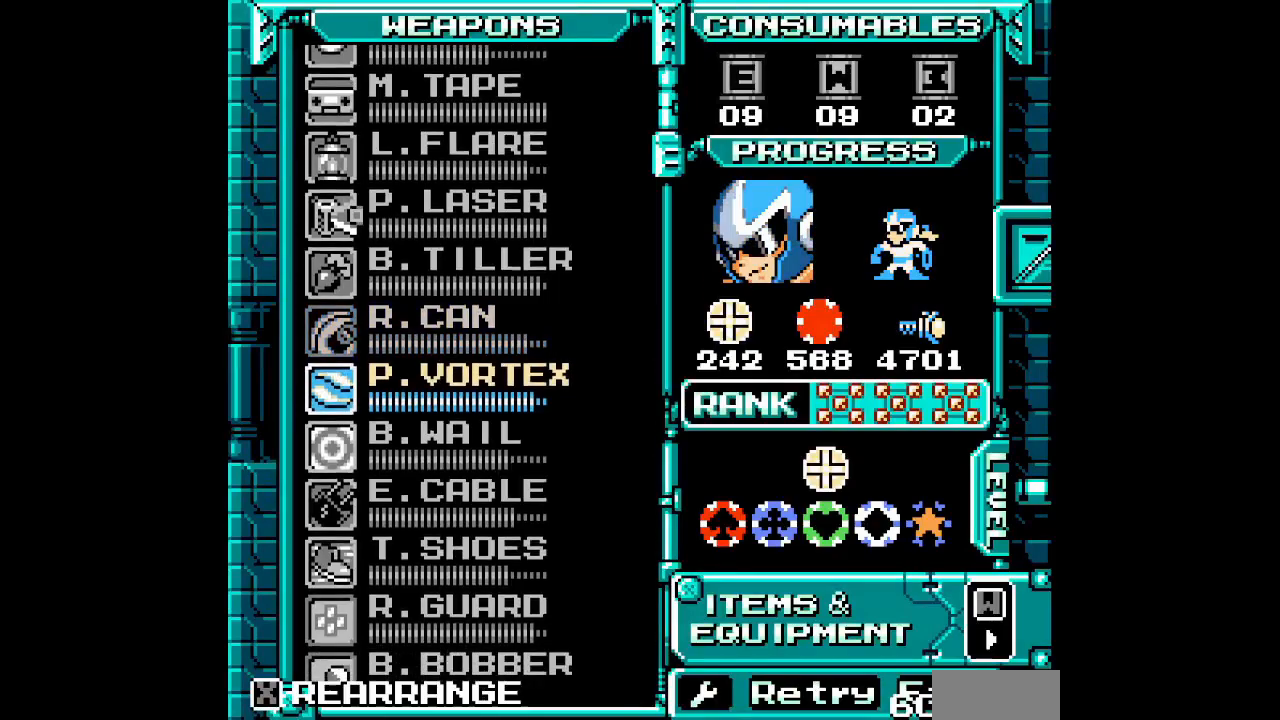
{"dt_ms": 500, "buttons": [], "events": [[117, "DPAD_DOWN", "down"], [233, "DPAD_DOWN", "up"]]}
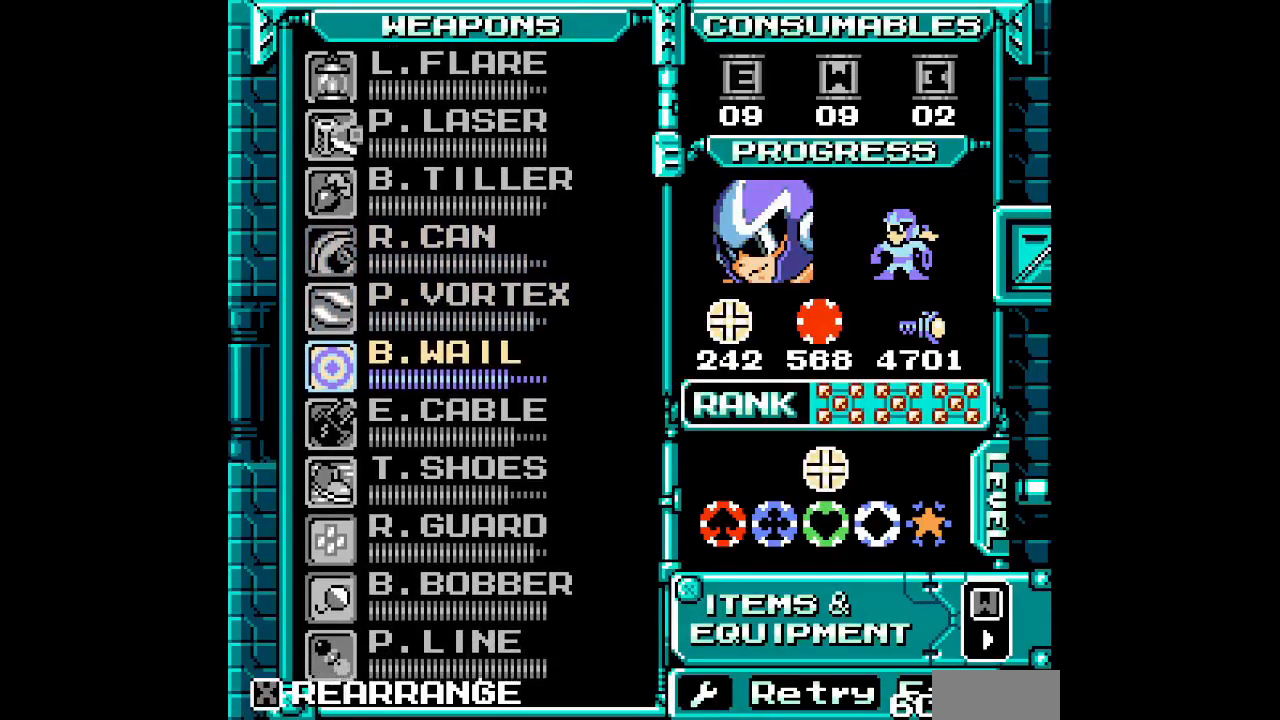
{"dt_ms": 500, "buttons": [], "events": [[33, "DPAD_DOWN", "down"], [133, "DPAD_DOWN", "up"]]}
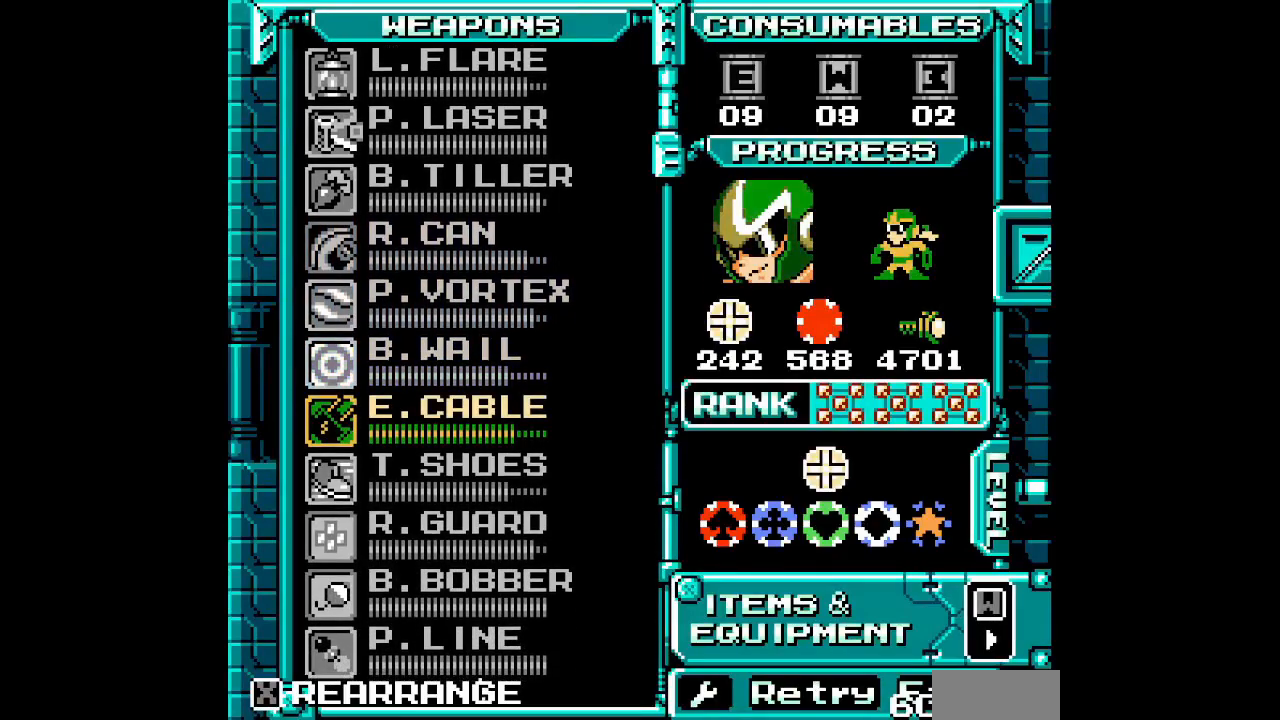
{"dt_ms": 500, "buttons": ["START"]}
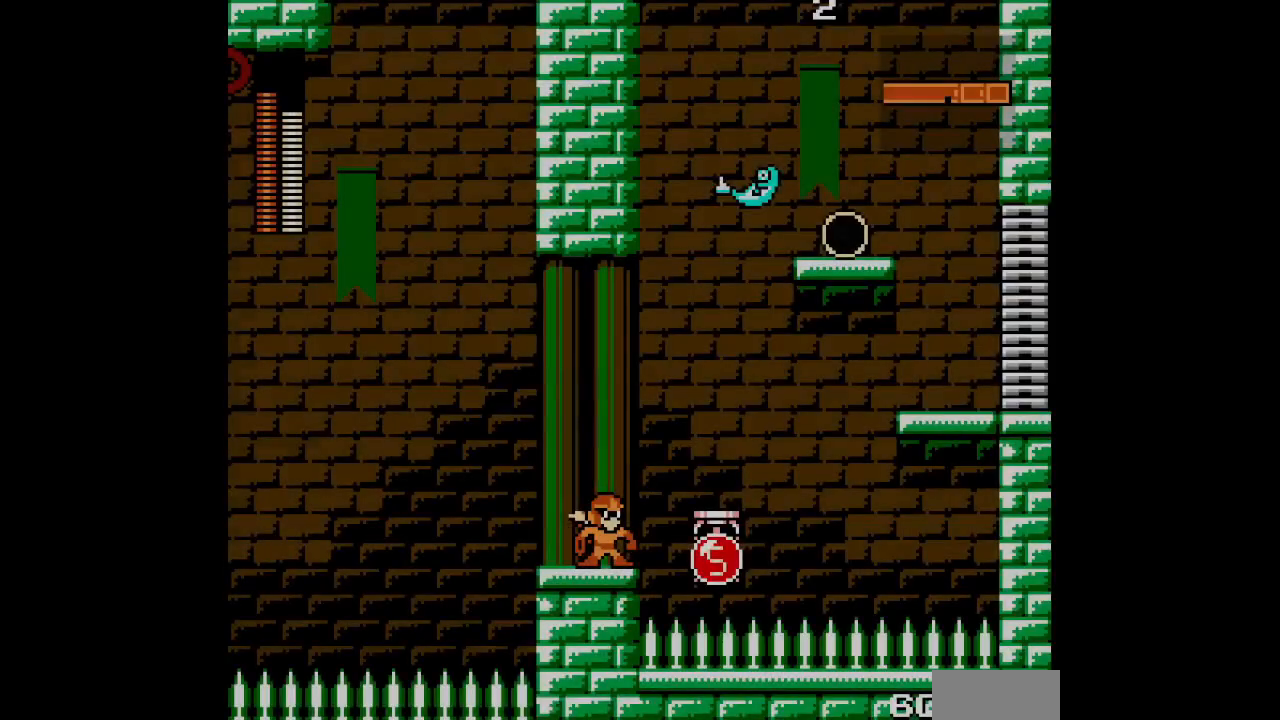
{"dt_ms": 500, "buttons": ["DPAD_RIGHT"], "events": [[33, "START", "up"], [117, "DPAD_RIGHT", "down"], [217, "L3", "down"], [333, "L3", "up"]]}
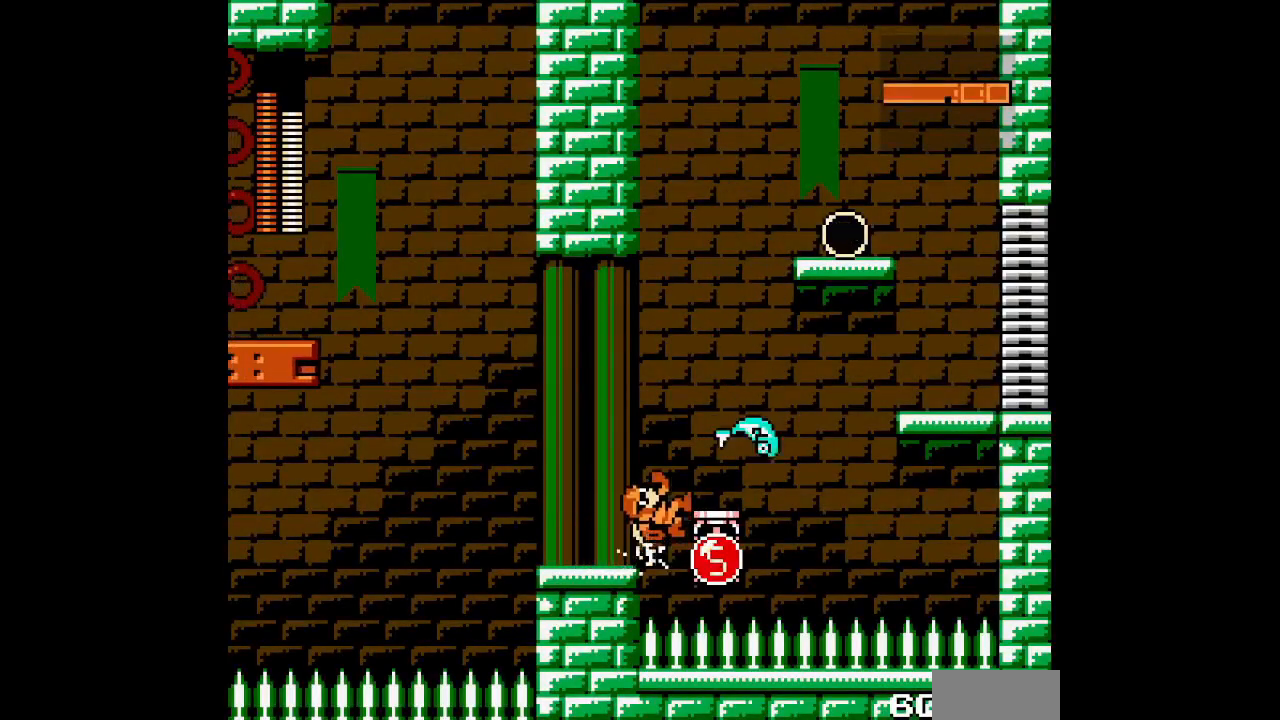
{"dt_ms": 500, "buttons": [], "events": [[333, "DPAD_RIGHT", "up"]]}
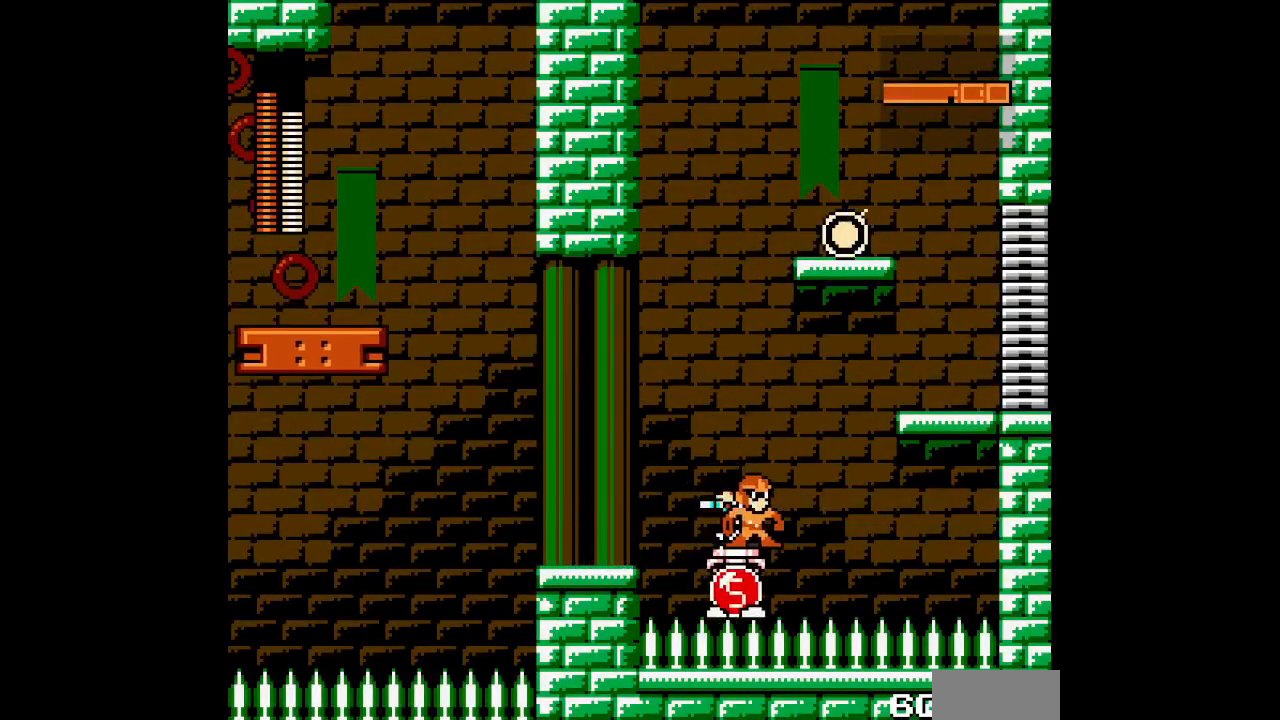
{"dt_ms": 500, "buttons": [], "events": []}
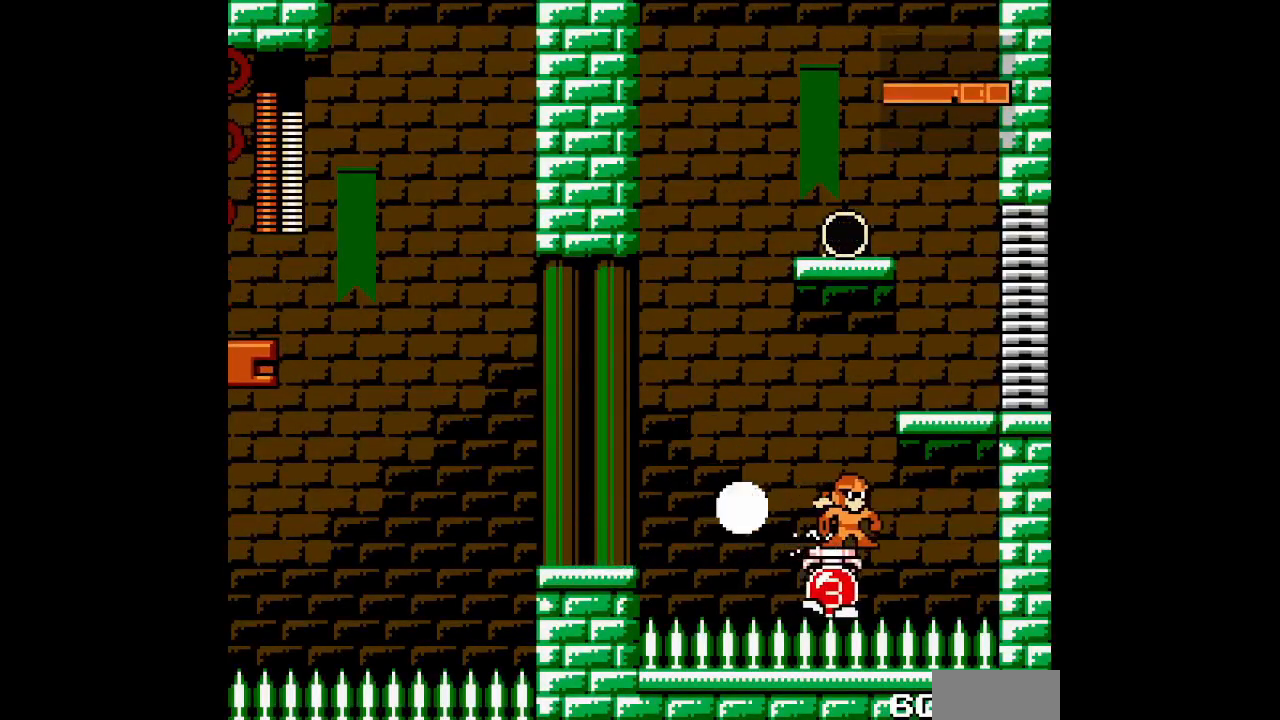
{"dt_ms": 500, "buttons": [], "events": []}
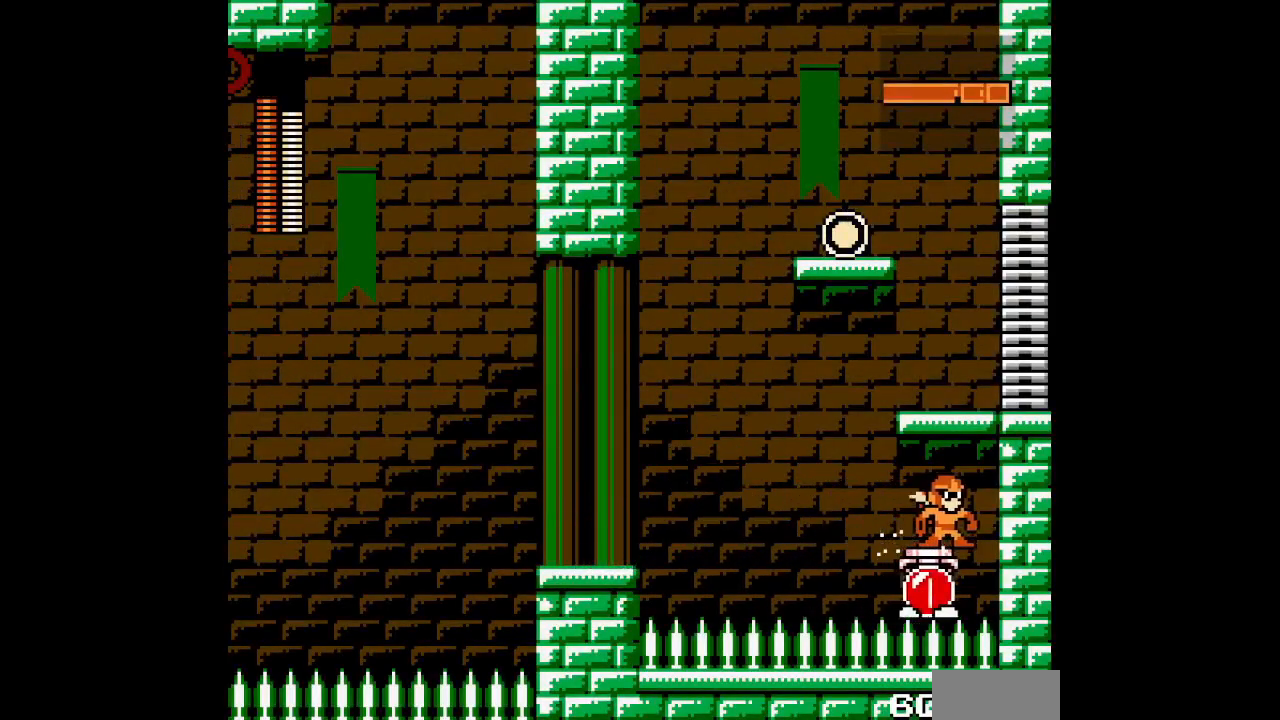
{"dt_ms": 500, "buttons": ["DPAD_RIGHT"], "events": [[33, "DPAD_RIGHT", "down"]]}
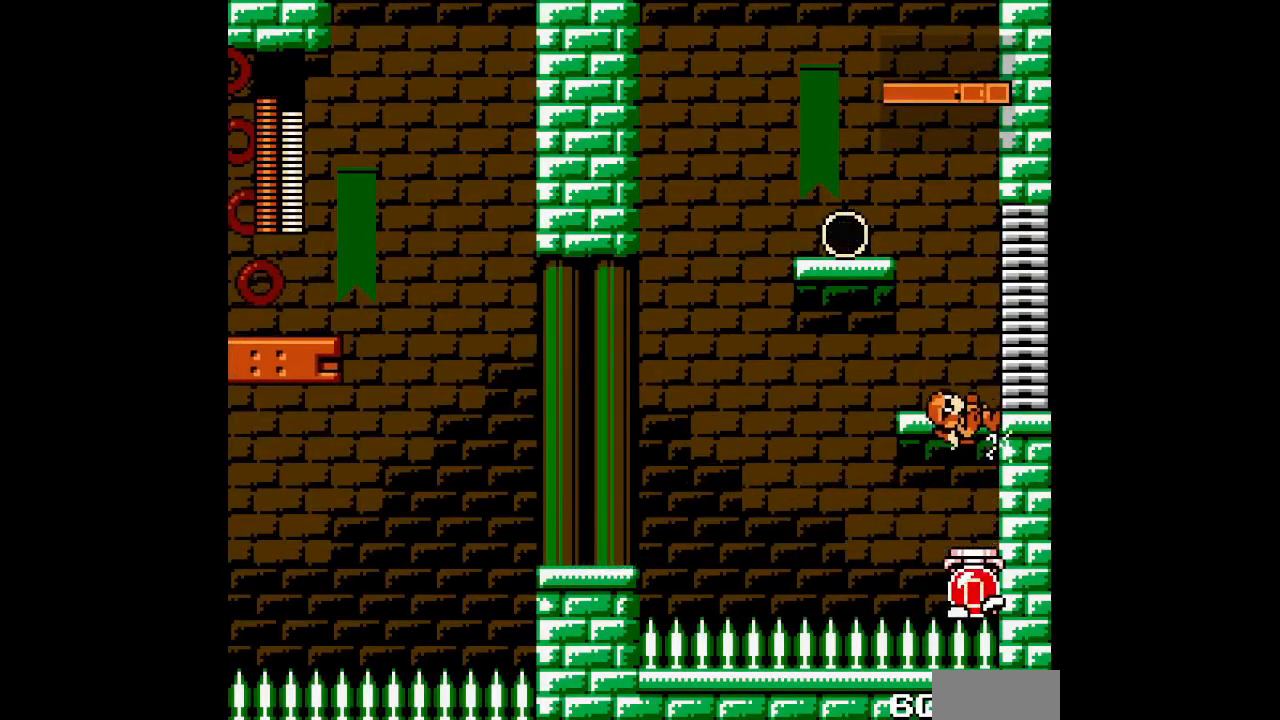
{"dt_ms": 500, "buttons": ["DPAD_RIGHT"], "events": []}
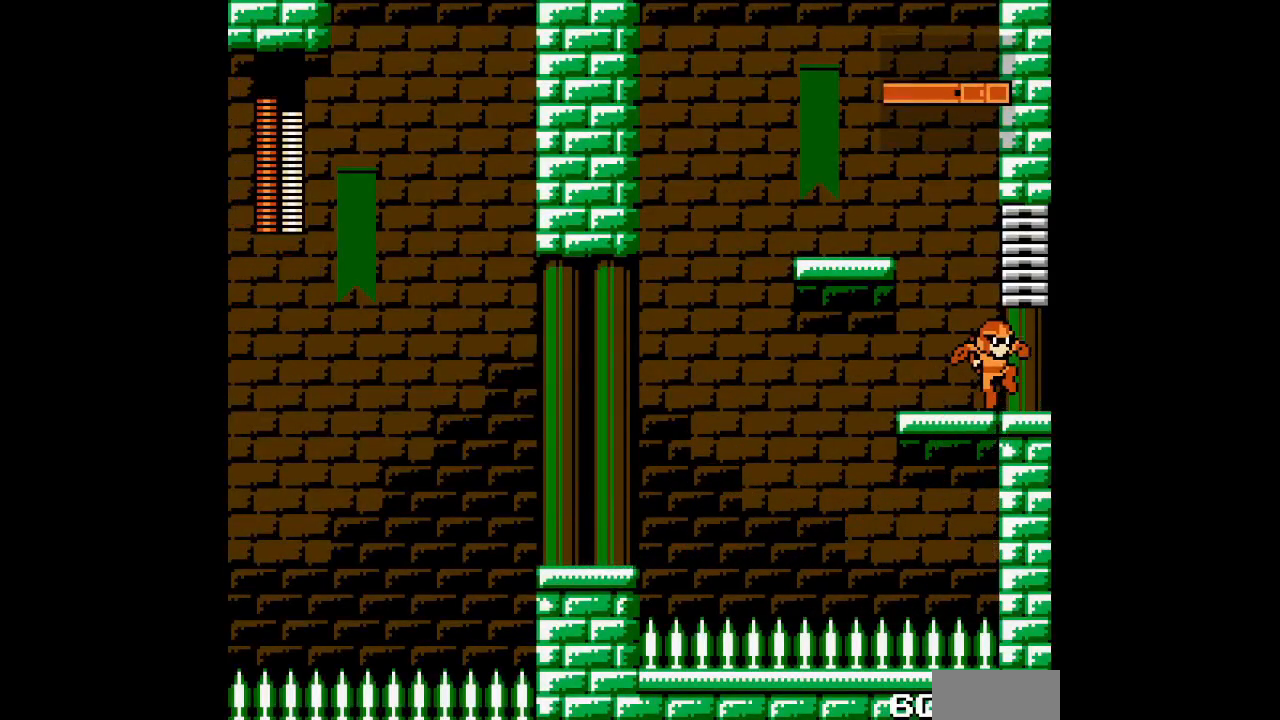
{"dt_ms": 500, "buttons": ["DPAD_RIGHT"], "events": []}
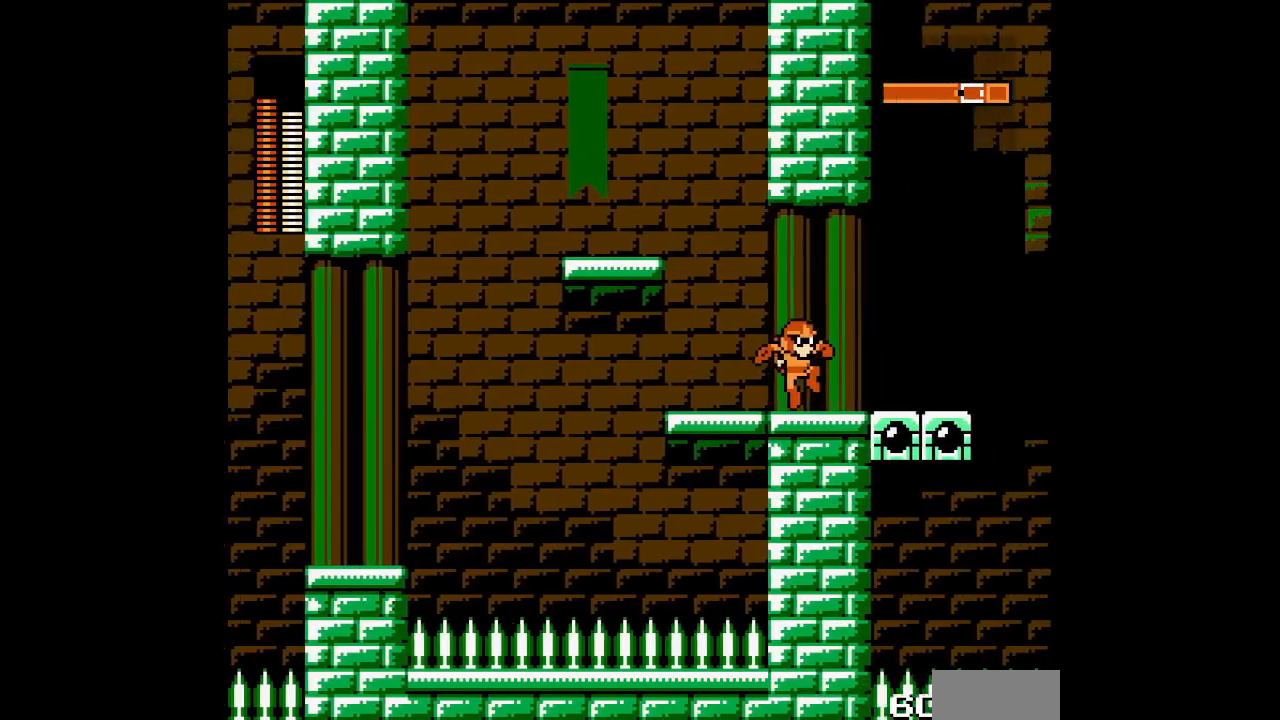
{"dt_ms": 500, "buttons": ["DPAD_RIGHT"], "events": [[50, "L1", "down"], [67, "R1", "down"], [183, "L1", "up"], [200, "R1", "up"]]}
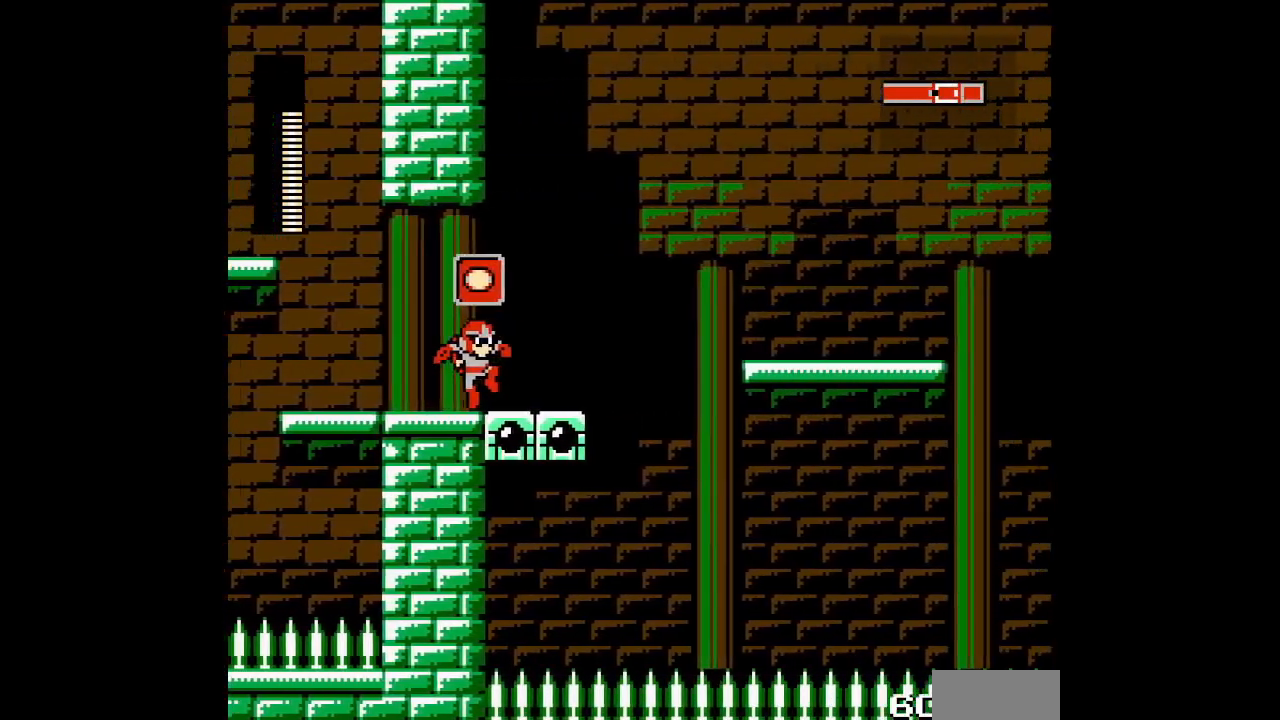
{"dt_ms": 500, "buttons": [], "events": [[417, "DPAD_RIGHT", "up"]]}
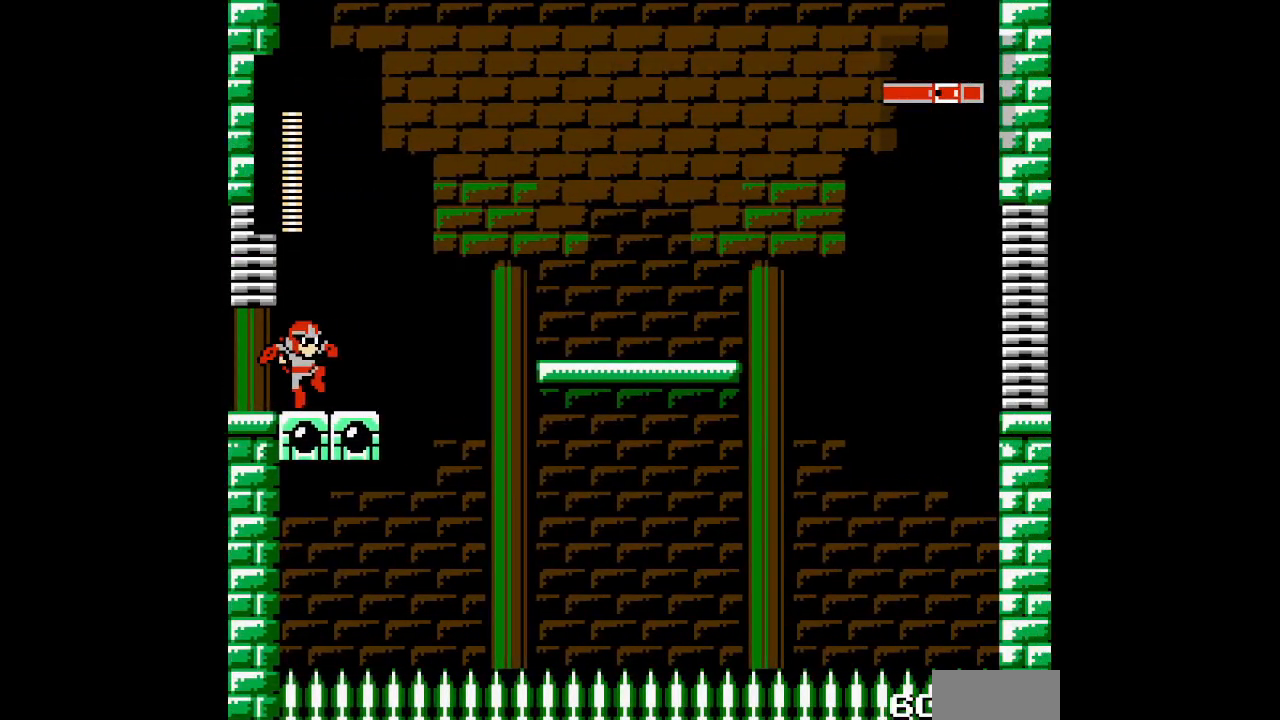
{"dt_ms": 500, "buttons": [], "events": []}
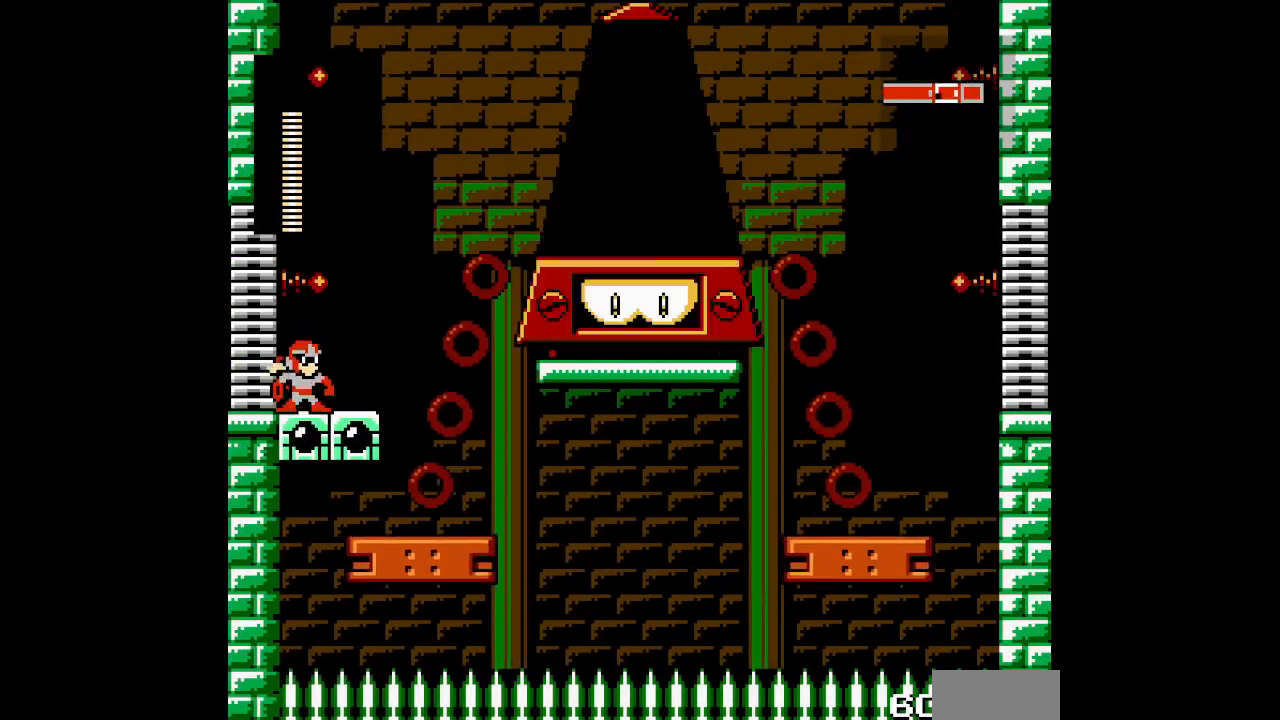
{"dt_ms": 500, "buttons": ["START"]}
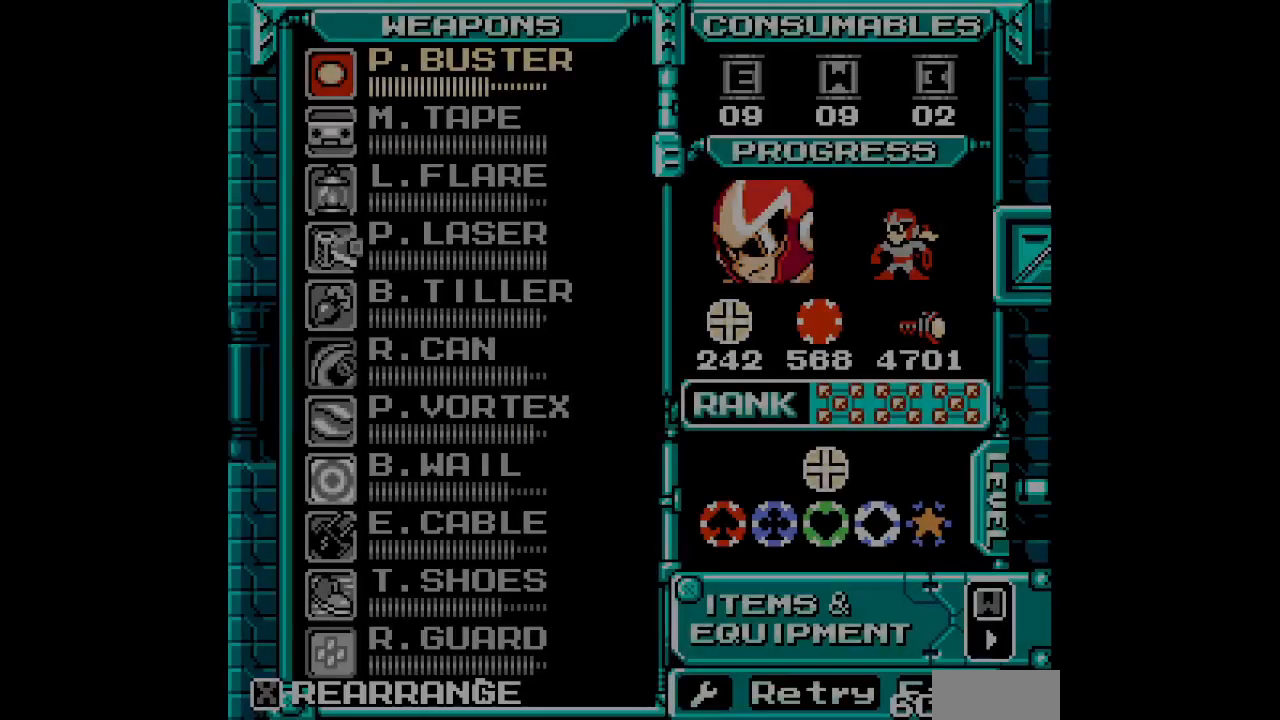
{"dt_ms": 500, "buttons": [], "events": [[17, "START", "up"]]}
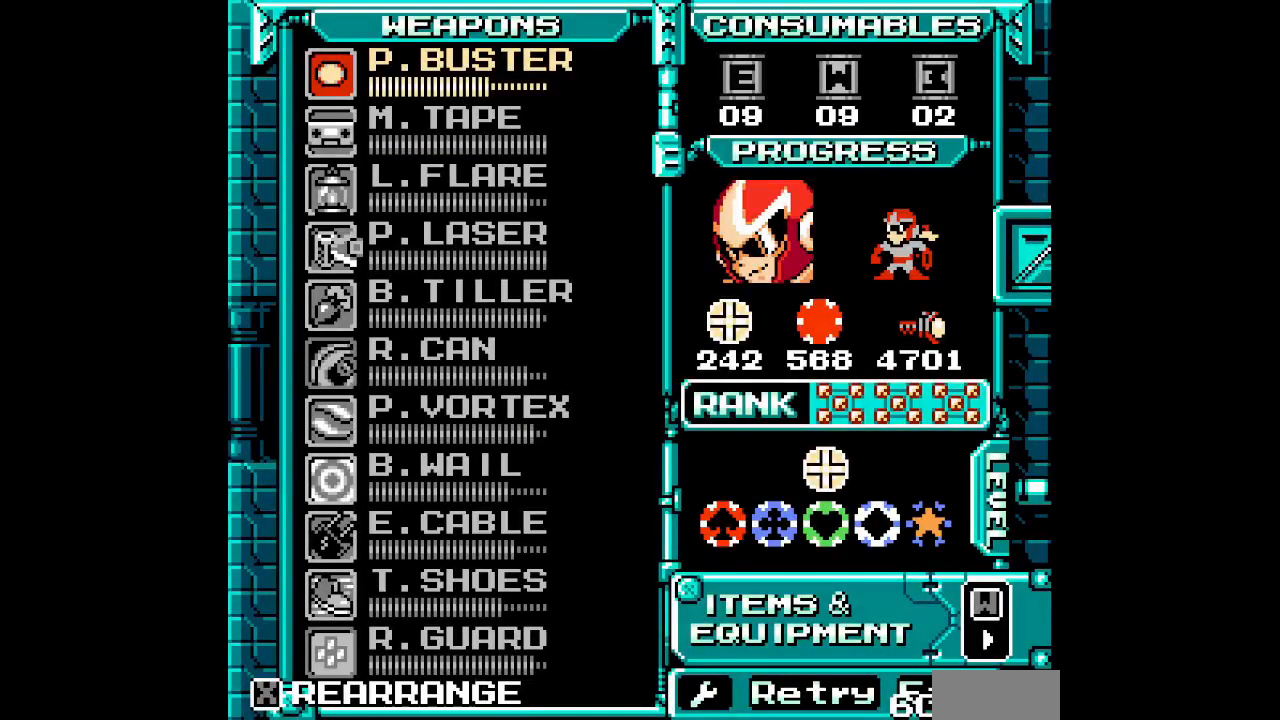
{"dt_ms": 500, "buttons": [], "events": [[400, "DPAD_UP", "down"], [467, "DPAD_UP", "up"]]}
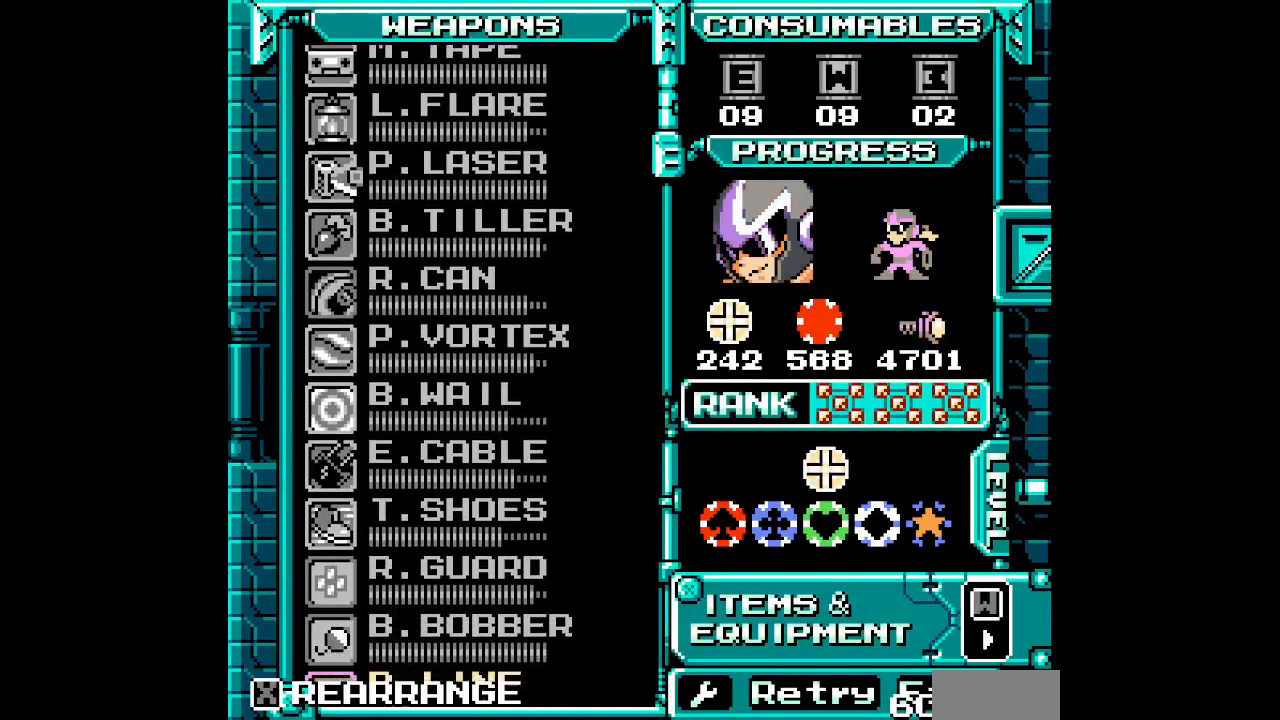
{"dt_ms": 500, "buttons": ["DPAD_UP"], "events": [[83, "DPAD_UP", "down"], [150, "DPAD_UP", "up"], [450, "DPAD_UP", "down"]]}
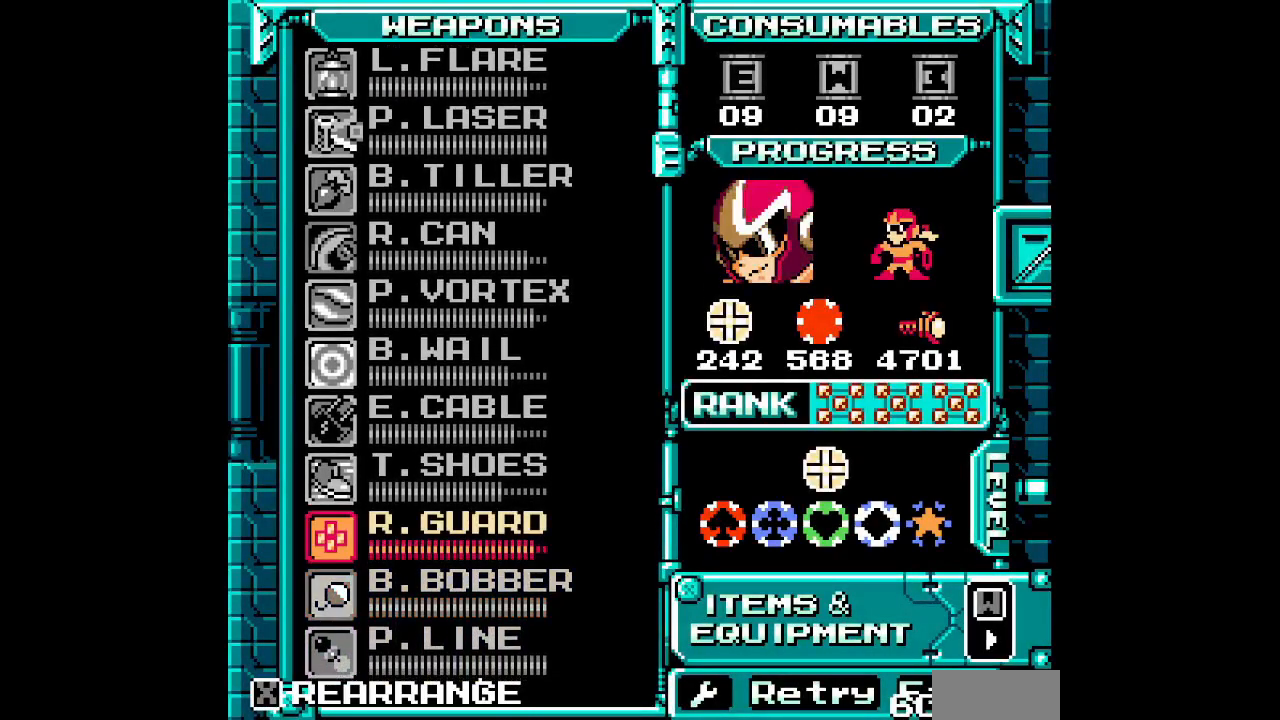
{"dt_ms": 500, "buttons": ["DPAD_UP"], "events": [[33, "DPAD_UP", "up"], [133, "DPAD_UP", "down"], [217, "DPAD_UP", "up"], [317, "DPAD_UP", "down"], [383, "DPAD_UP", "up"], [467, "DPAD_UP", "down"]]}